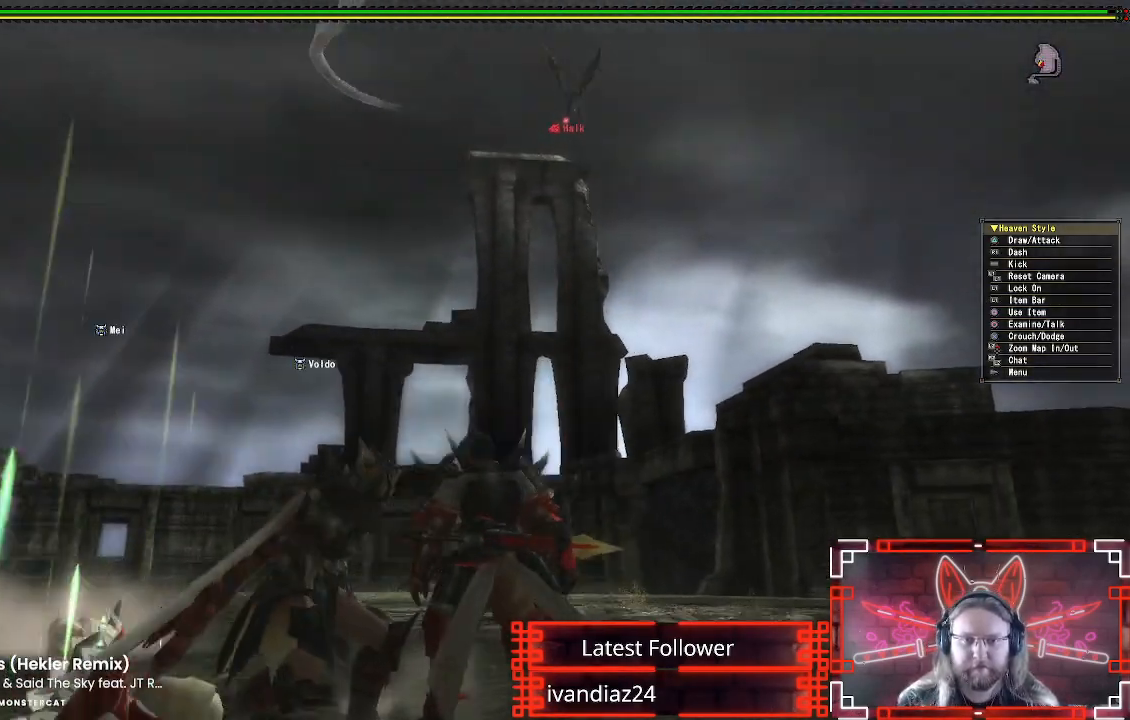
Gameplay with a controller (Xbox layout); each line is a JSON object with the inputs held at the frame after it. "events" lists button and stick changes between this image and that frame as [ms after this image, input, new state], when the widget could be followed in between. Not read: R3.
{"buttons": ["R1"], "left_stick": "up-left", "right_stick": "down", "events": [[67, "right_stick", "center"], [217, "left_stick", "up-left"], [317, "right_stick", "down-left"], [400, "R1", "down"], [433, "right_stick", "down"]]}
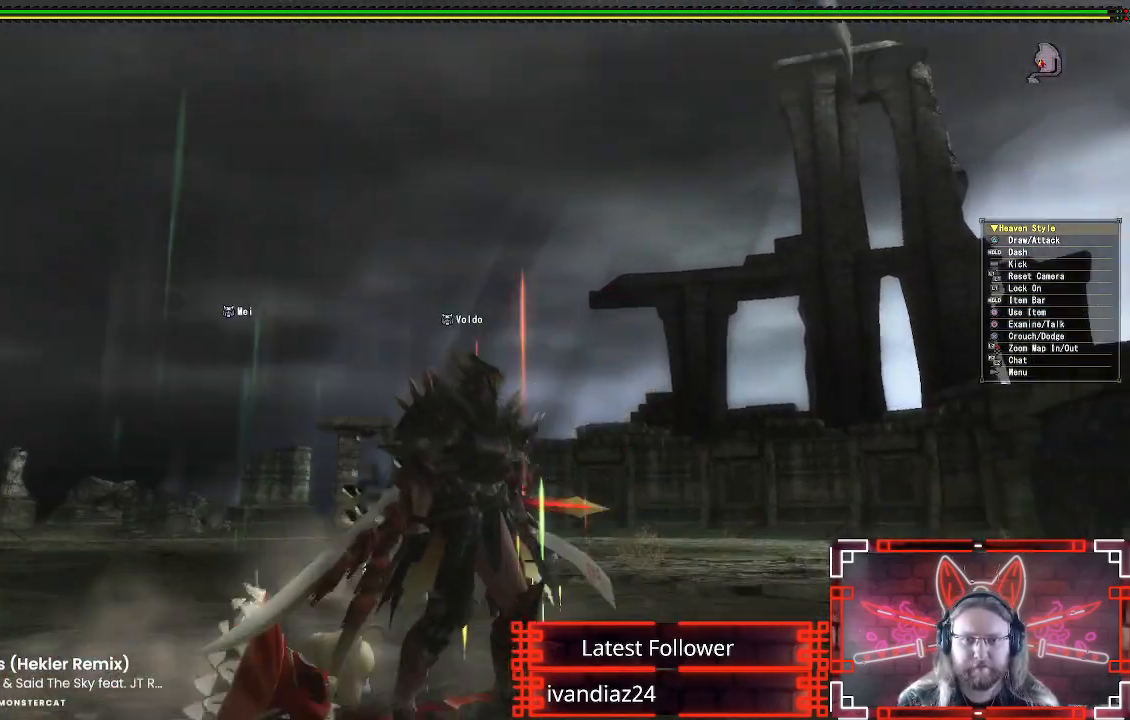
{"buttons": ["B"], "left_stick": "up-left", "right_stick": "center", "events": [[117, "right_stick", "center"], [233, "R1", "up"], [417, "B", "down"]]}
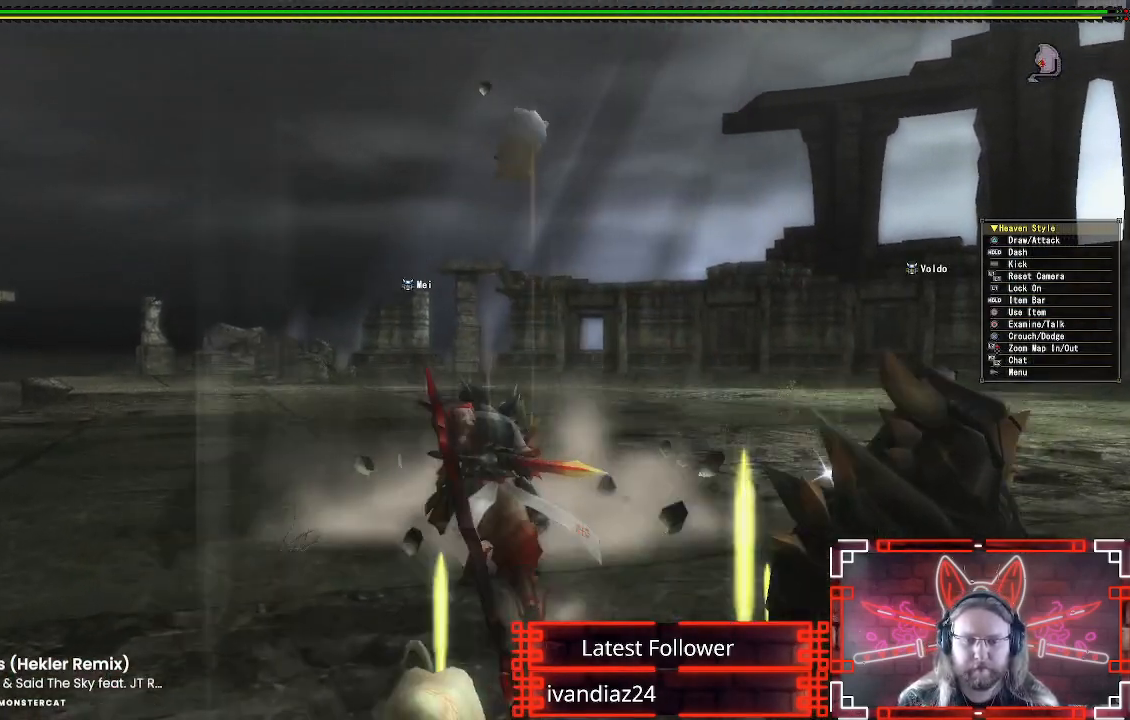
{"buttons": ["B"], "left_stick": "right", "right_stick": "center", "events": [[33, "B", "up"], [117, "B", "down"], [217, "B", "up"], [300, "B", "down"], [317, "left_stick", "up"], [383, "B", "up"], [467, "B", "down"], [483, "left_stick", "right"]]}
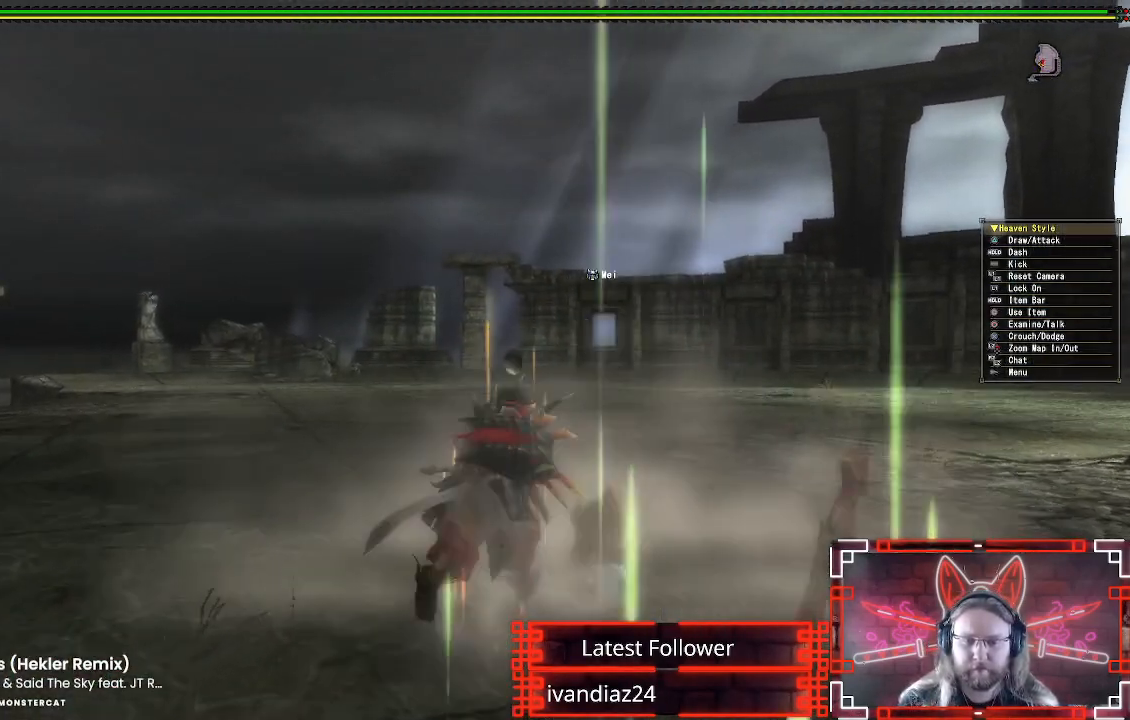
{"buttons": ["B"], "left_stick": "down-right", "right_stick": "center", "events": [[50, "B", "up"], [117, "B", "down"], [183, "left_stick", "down-right"], [200, "B", "up"], [300, "B", "down"], [367, "B", "up"], [450, "B", "down"]]}
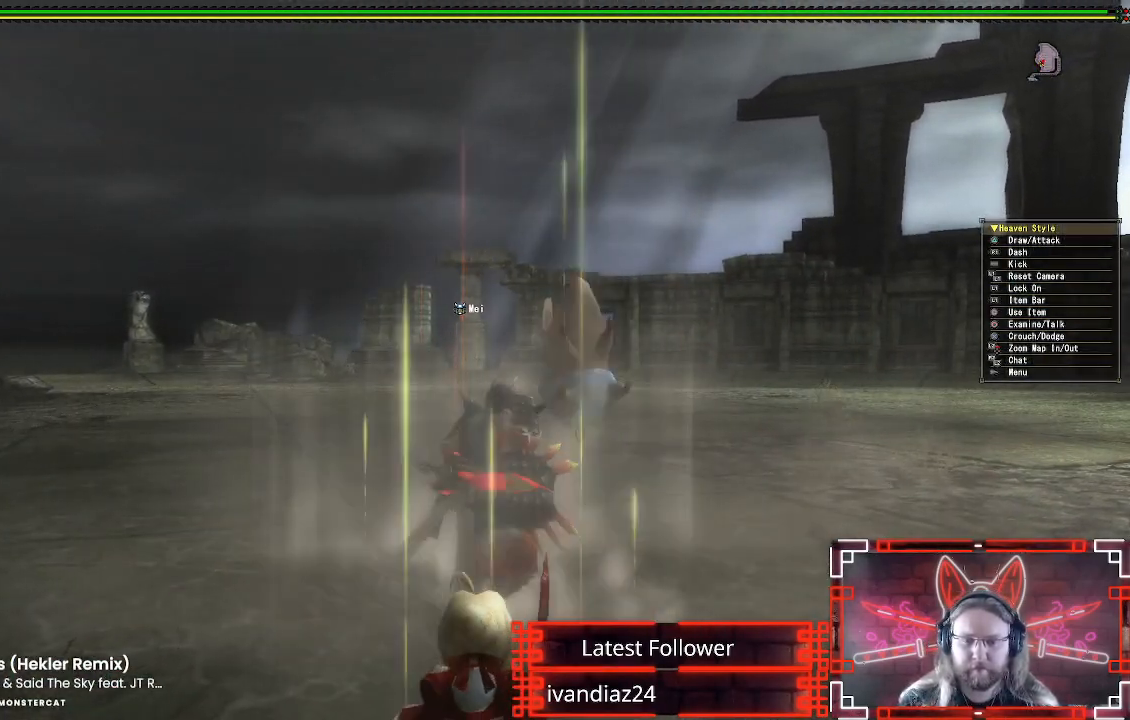
{"buttons": ["B"], "left_stick": "down-right", "right_stick": "center", "events": [[33, "B", "up"], [117, "B", "down"], [200, "B", "up"], [283, "B", "down"], [367, "B", "up"], [450, "B", "down"]]}
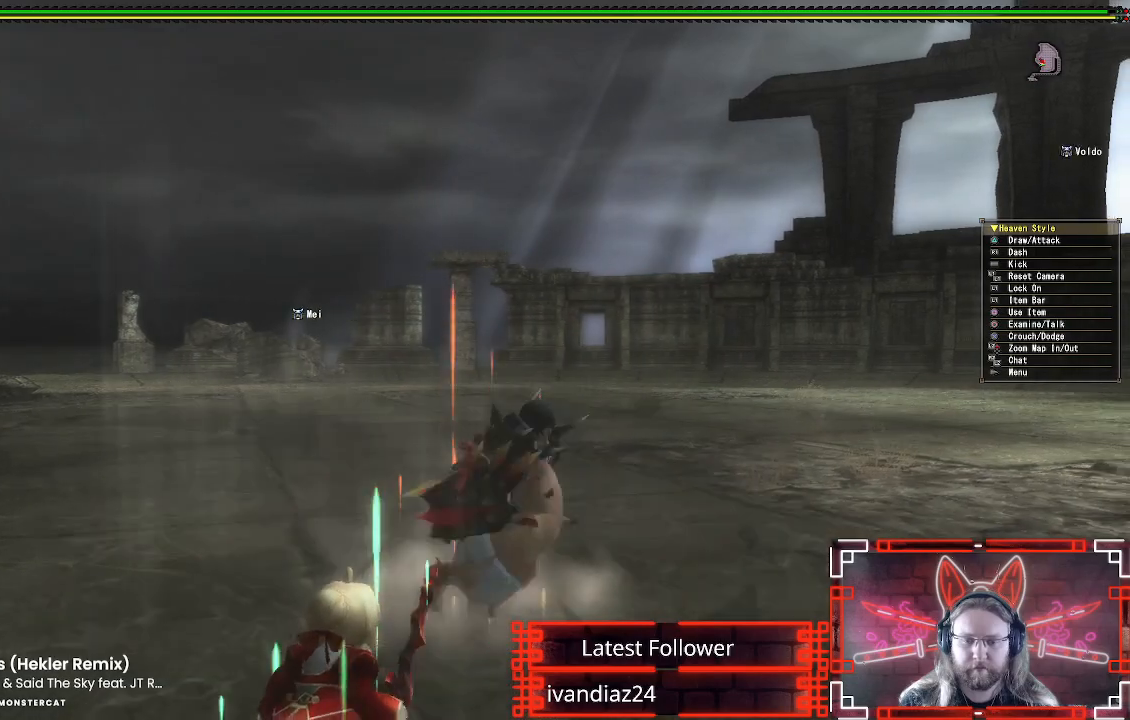
{"buttons": [], "left_stick": "down", "right_stick": "center", "events": [[33, "B", "up"], [117, "B", "down"], [150, "left_stick", "down"], [217, "B", "up"], [300, "B", "down"], [383, "B", "up"]]}
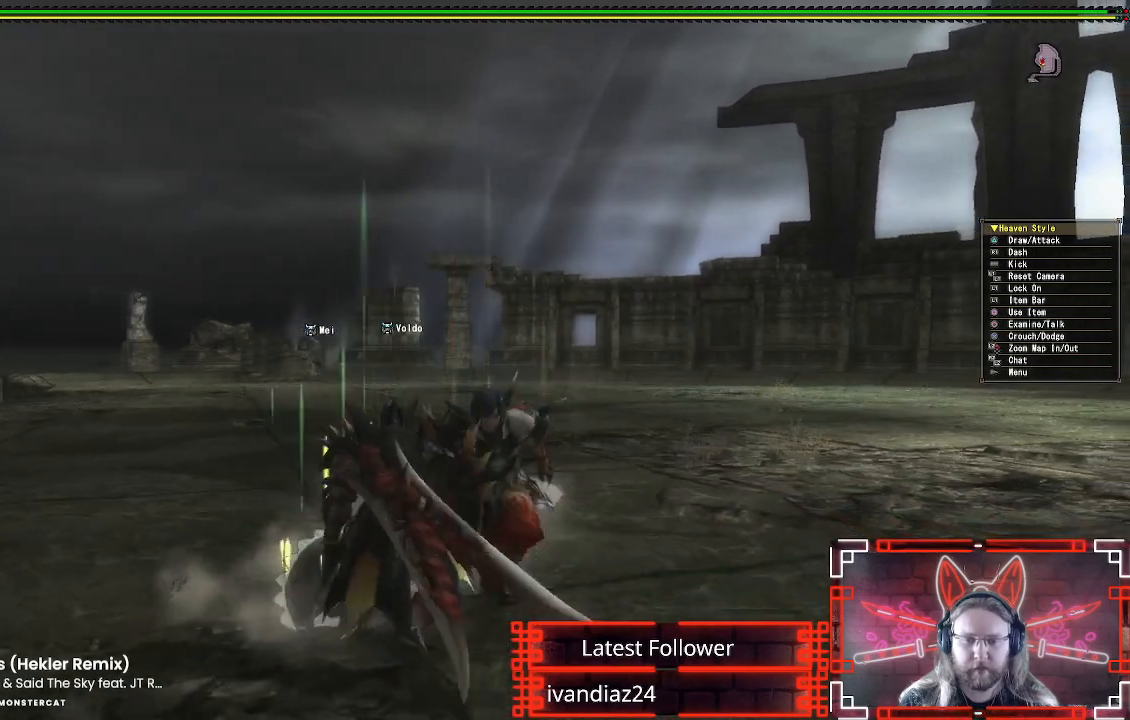
{"buttons": [], "left_stick": "down", "right_stick": "up", "events": [[233, "right_stick", "up"]]}
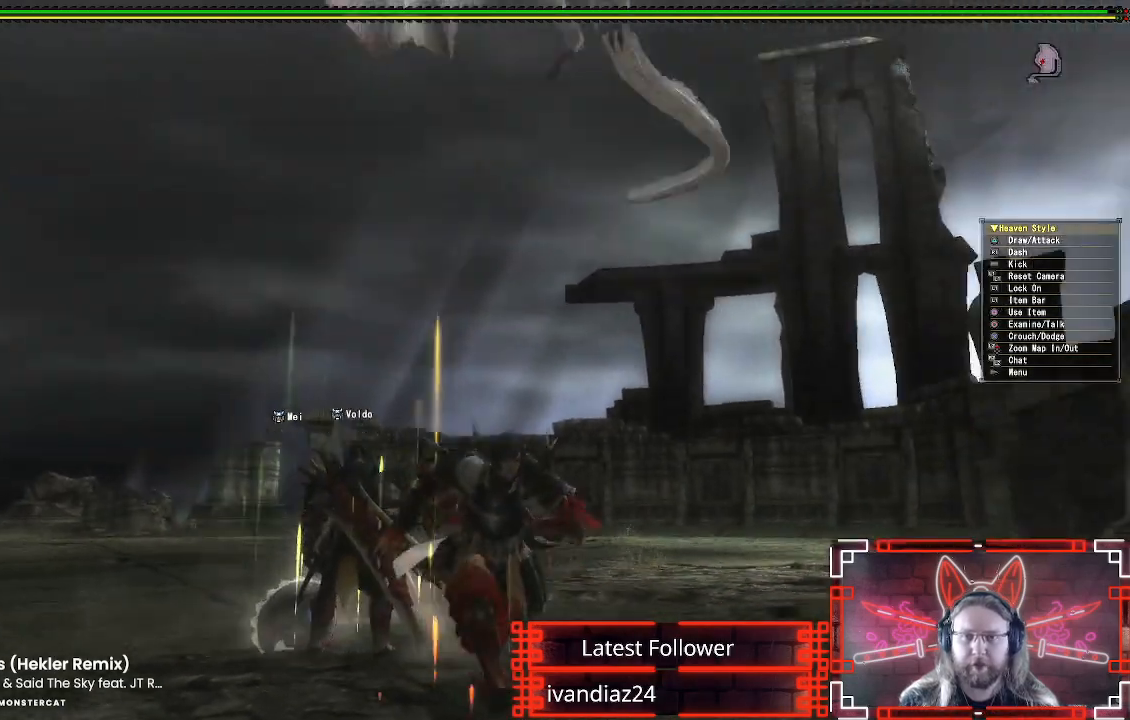
{"buttons": [], "left_stick": "down-right", "right_stick": "center", "events": [[100, "right_stick", "center"], [317, "left_stick", "down-right"]]}
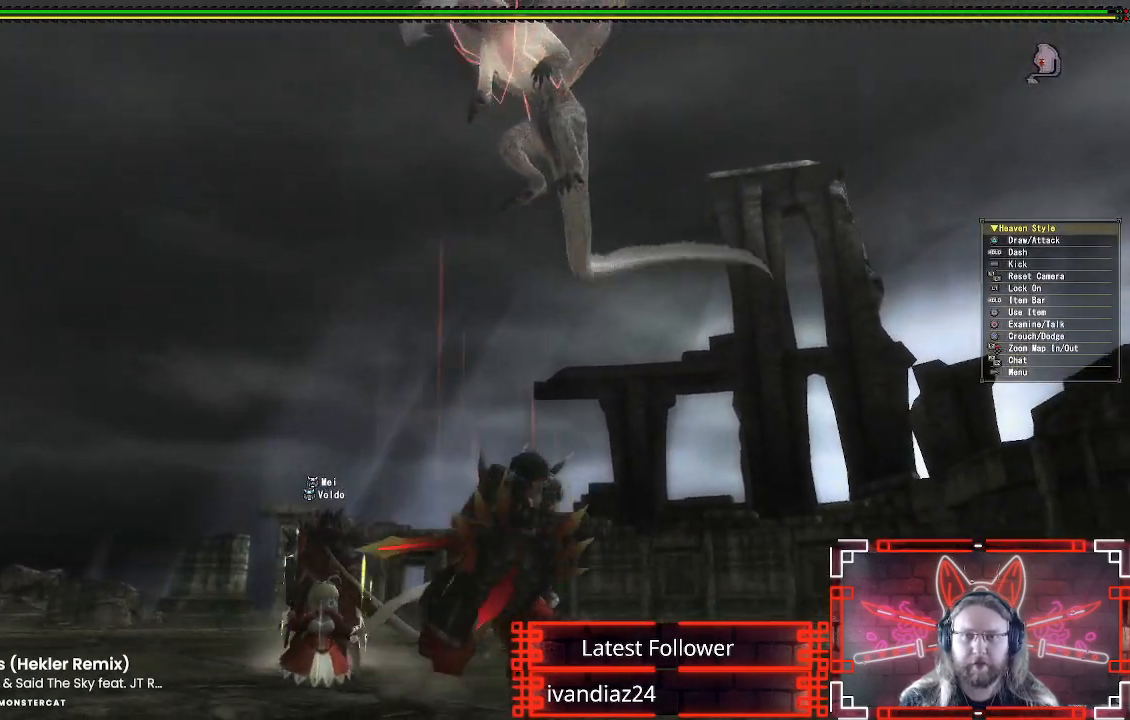
{"buttons": [], "left_stick": "up-right", "right_stick": "down-left", "events": [[17, "right_stick", "down-left"], [33, "left_stick", "right"], [167, "right_stick", "center"], [417, "left_stick", "up-right"], [433, "right_stick", "down-left"]]}
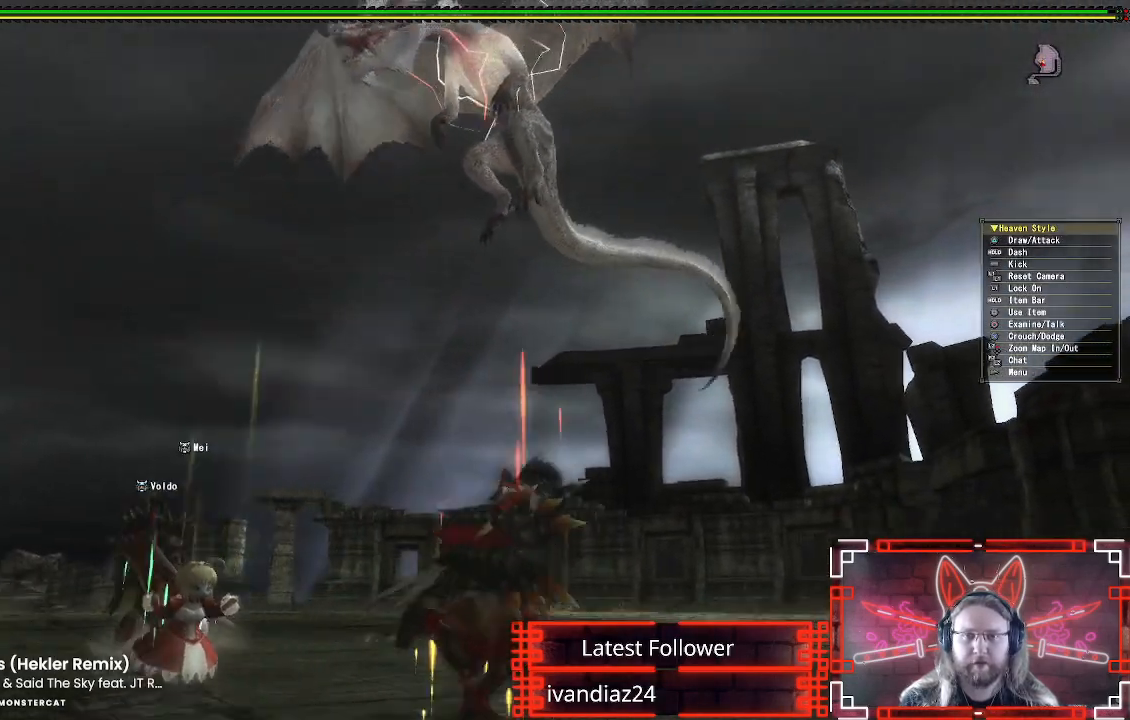
{"buttons": [], "left_stick": "up-right", "right_stick": "center", "events": [[83, "right_stick", "center"]]}
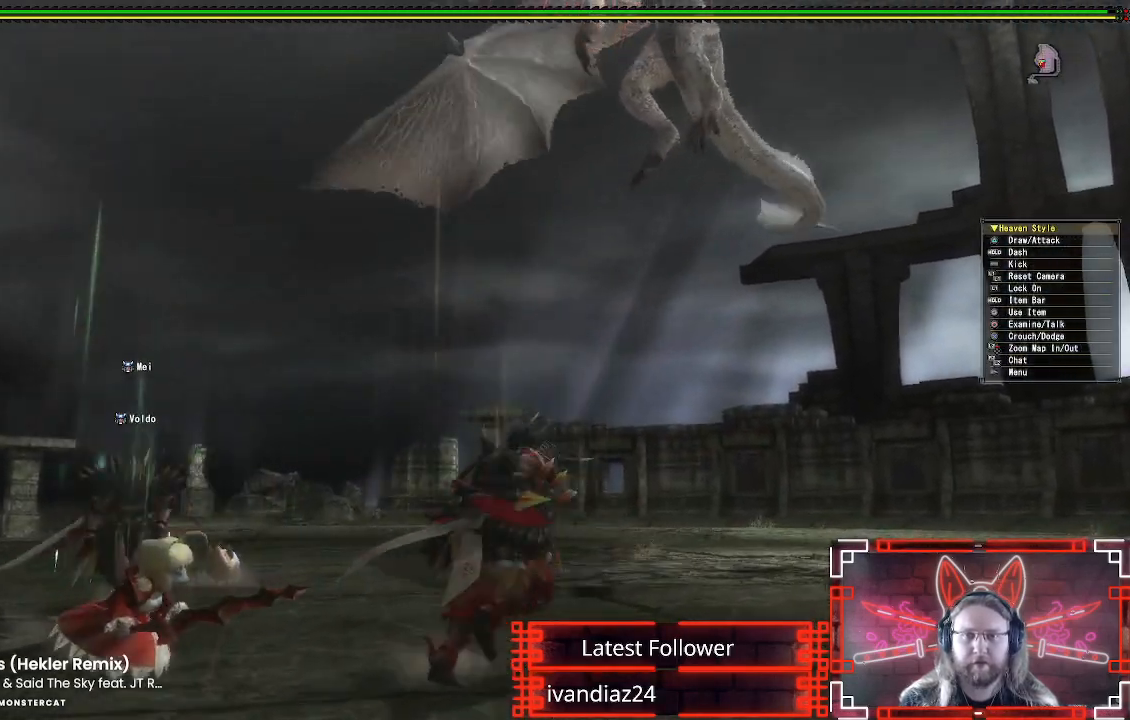
{"buttons": [], "left_stick": "up-right", "right_stick": "center", "events": []}
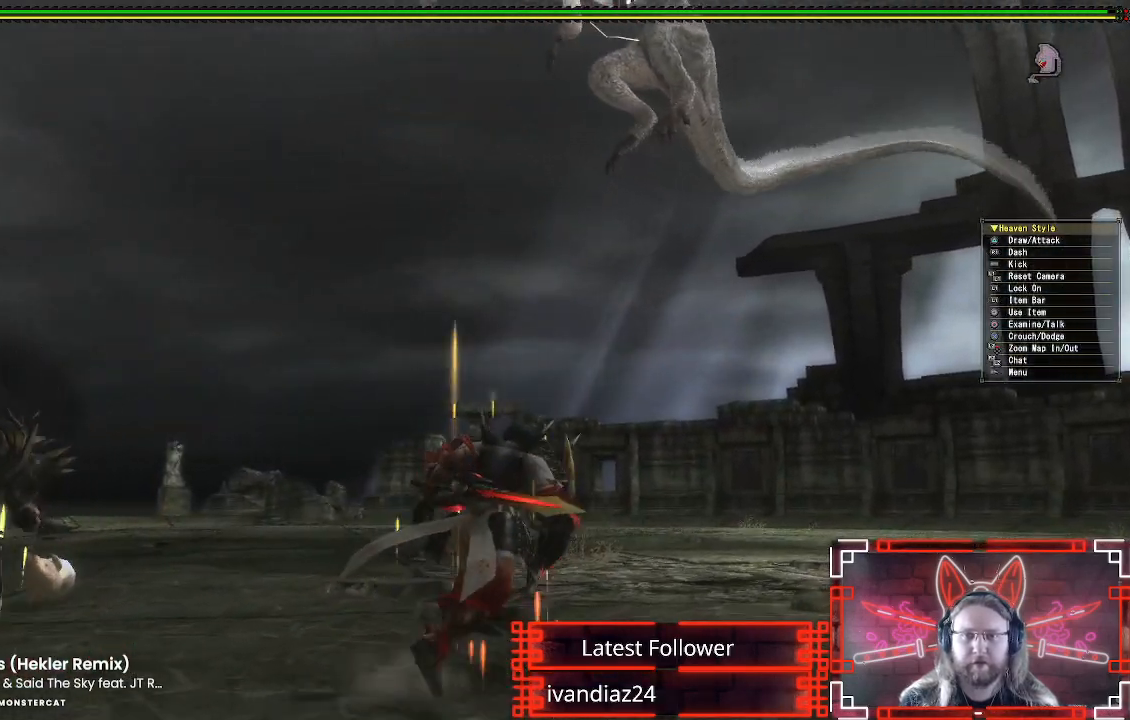
{"buttons": [], "left_stick": "center", "right_stick": "center", "events": [[283, "left_stick", "center"]]}
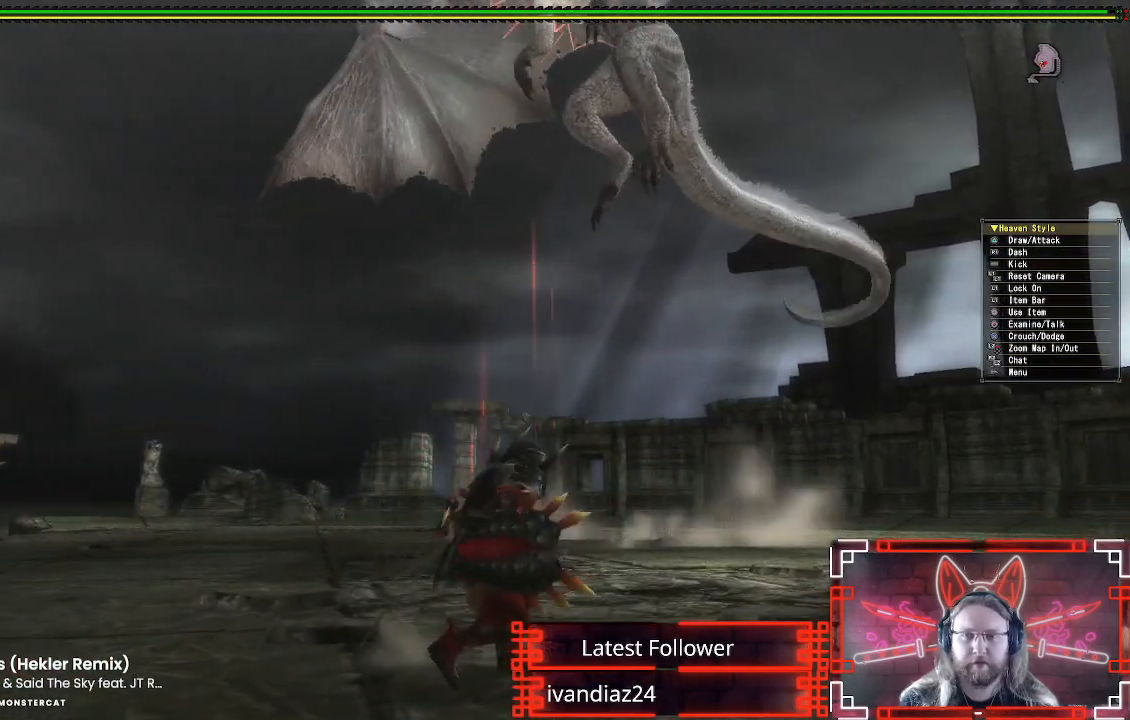
{"buttons": [], "left_stick": "center", "right_stick": "center", "events": []}
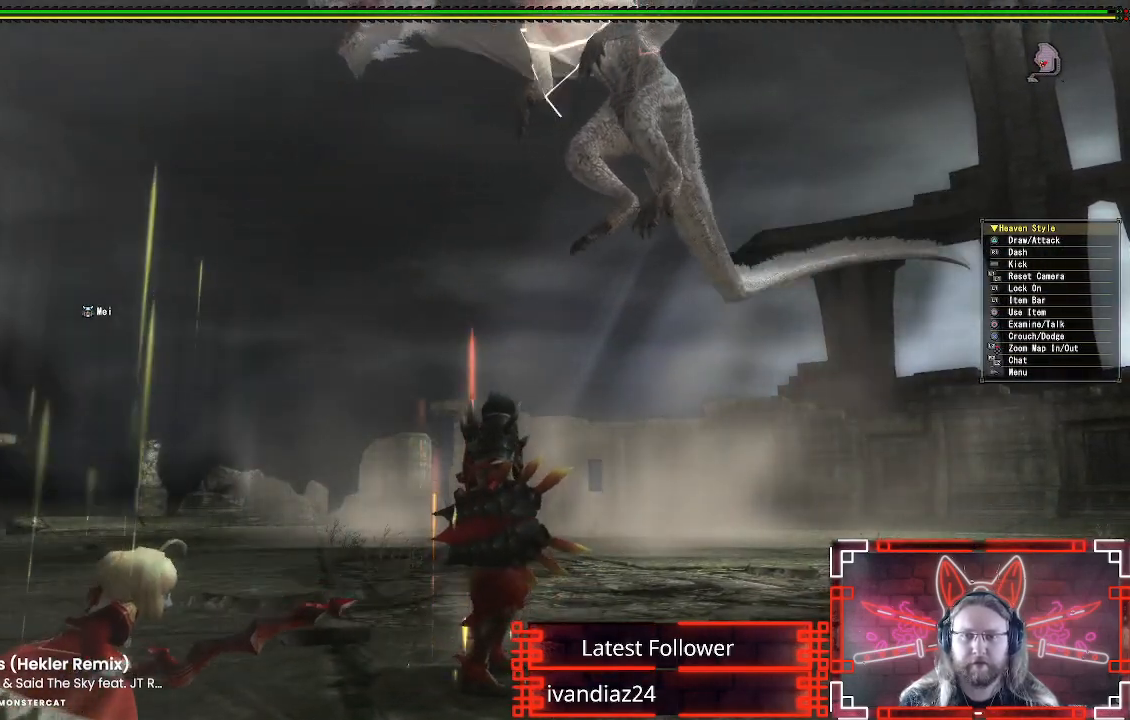
{"buttons": [], "left_stick": "center", "right_stick": "center", "events": []}
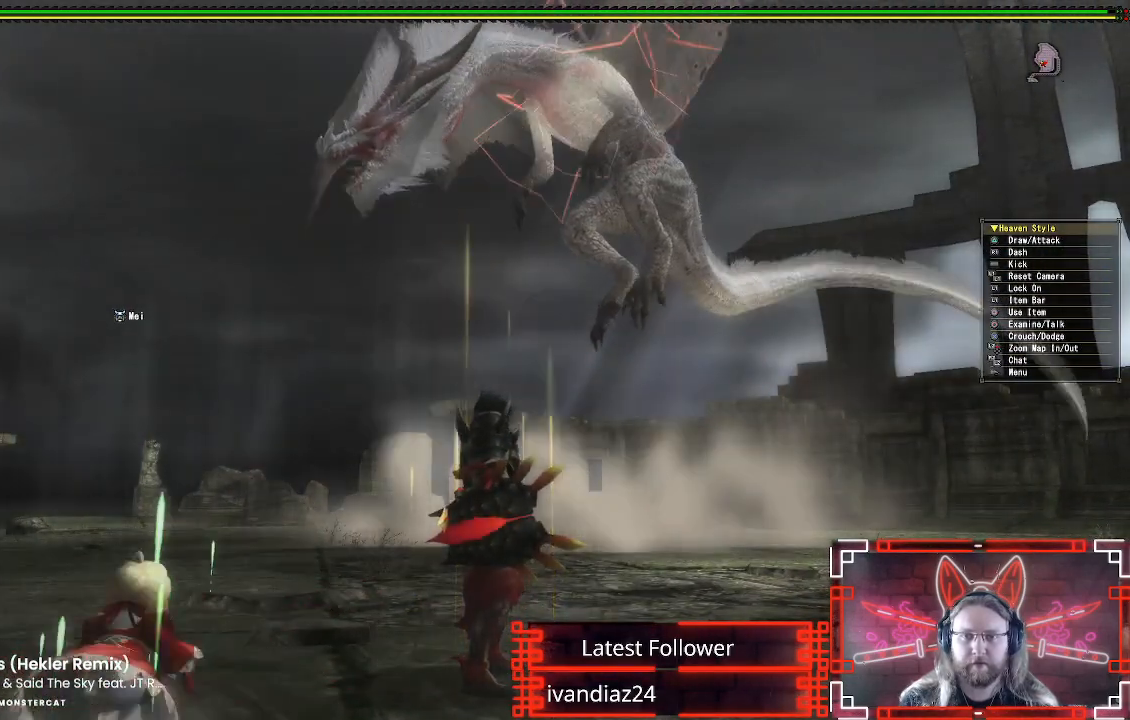
{"buttons": [], "left_stick": "center", "right_stick": "center", "events": []}
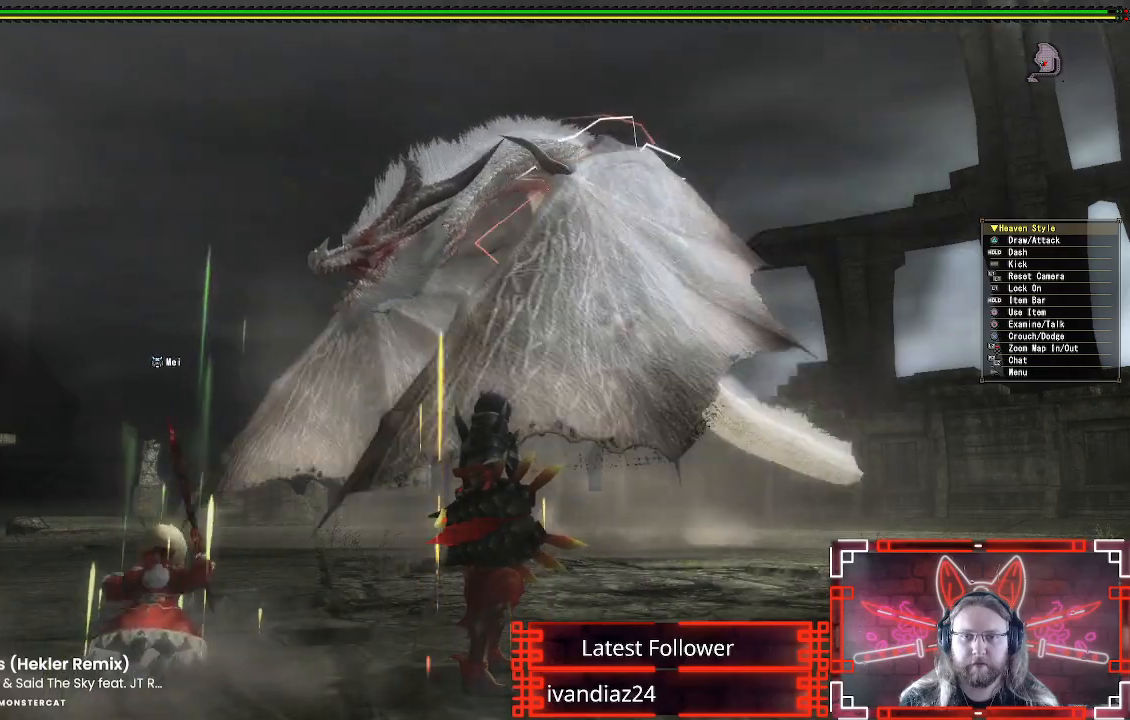
{"buttons": ["R1"], "left_stick": "up", "right_stick": "down", "events": [[317, "left_stick", "up"], [350, "right_stick", "down"], [383, "R1", "down"]]}
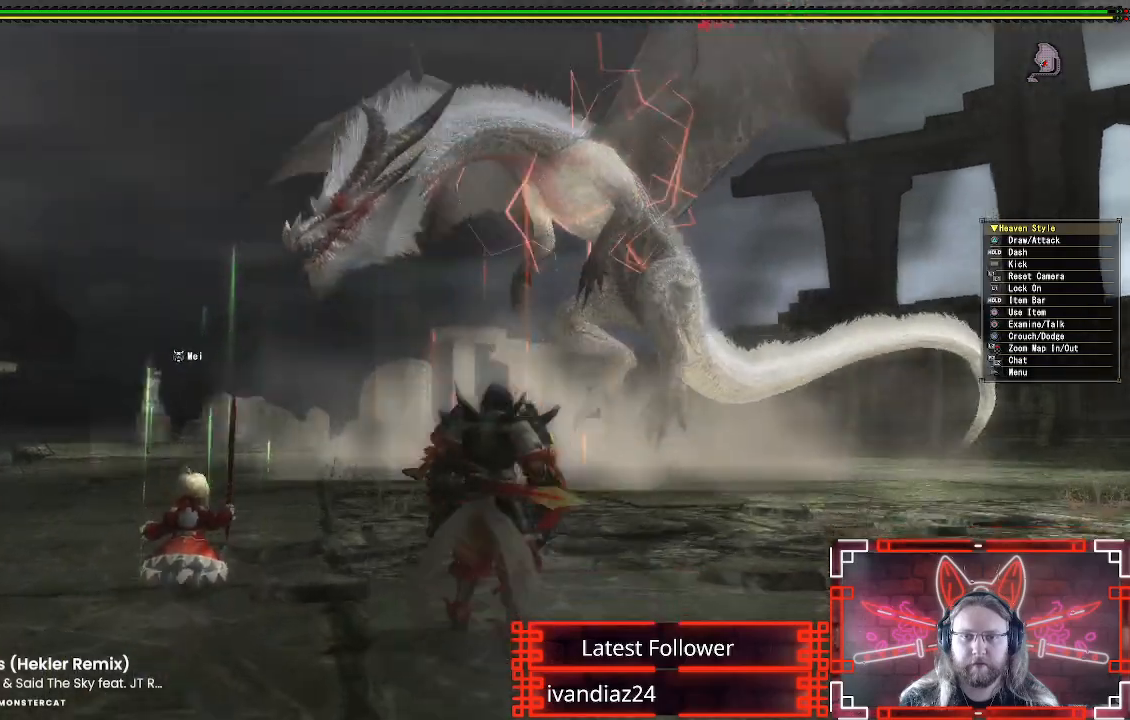
{"buttons": ["R1", "R2"], "left_stick": "up", "right_stick": "down", "events": [[50, "right_stick", "center"], [200, "R1", "up"], [417, "right_stick", "down"], [433, "R1", "down"], [467, "R2", "down"]]}
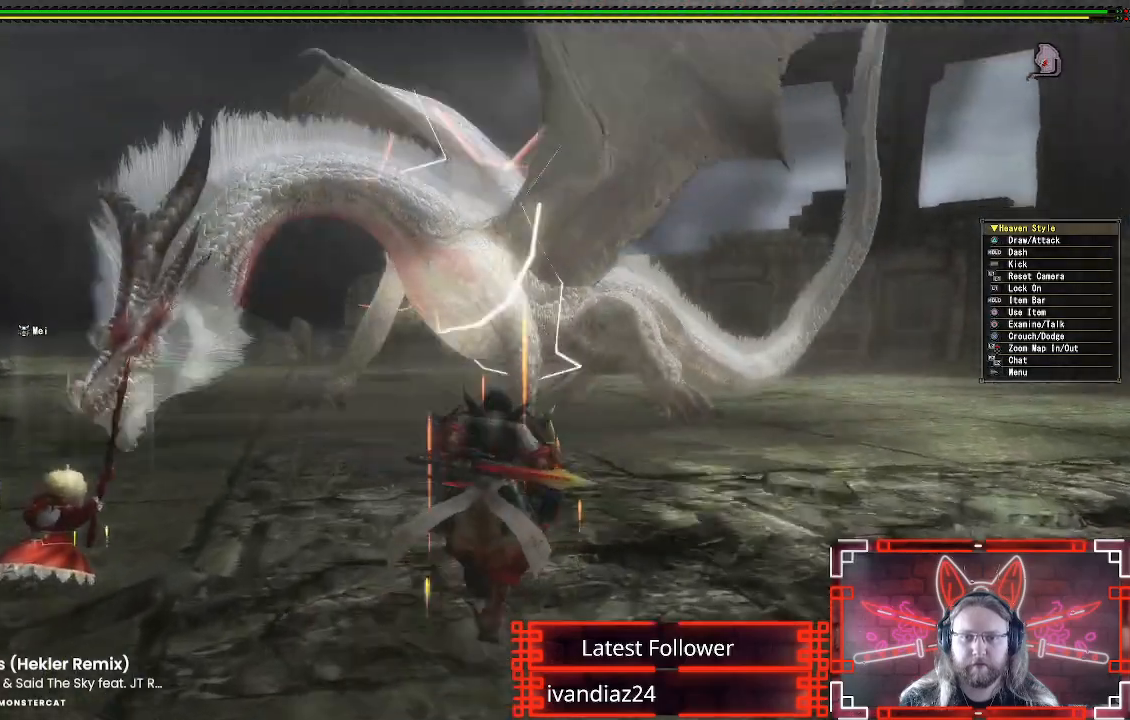
{"buttons": ["R1"], "left_stick": "up", "right_stick": "center"}
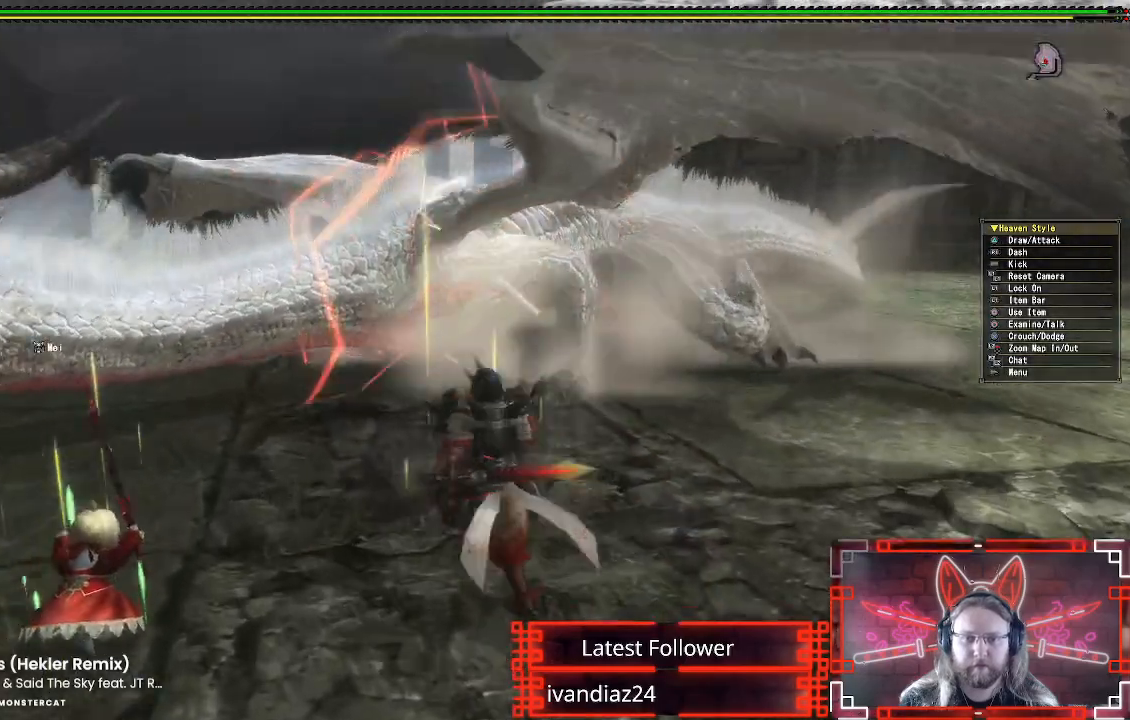
{"buttons": ["Y", "R1"], "left_stick": "up", "right_stick": "center", "events": [[150, "Y", "down"], [300, "Y", "up"], [483, "Y", "down"]]}
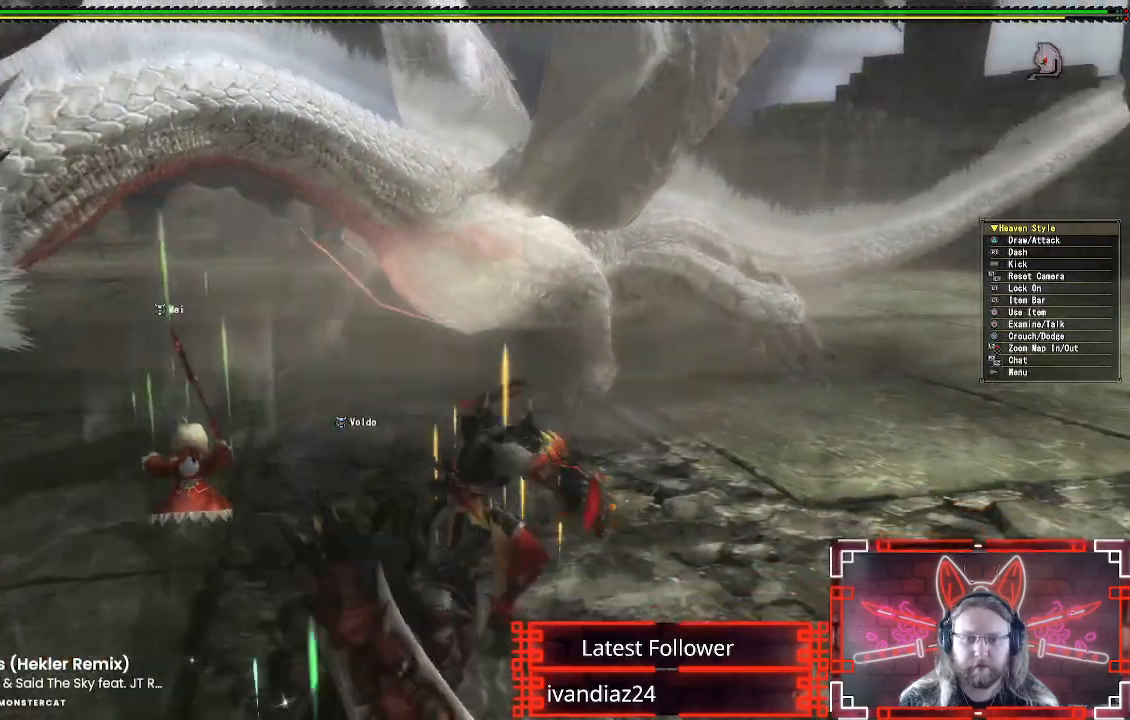
{"buttons": [], "left_stick": "center", "right_stick": "center", "events": [[67, "Y", "up"], [100, "R1", "up"], [250, "left_stick", "center"]]}
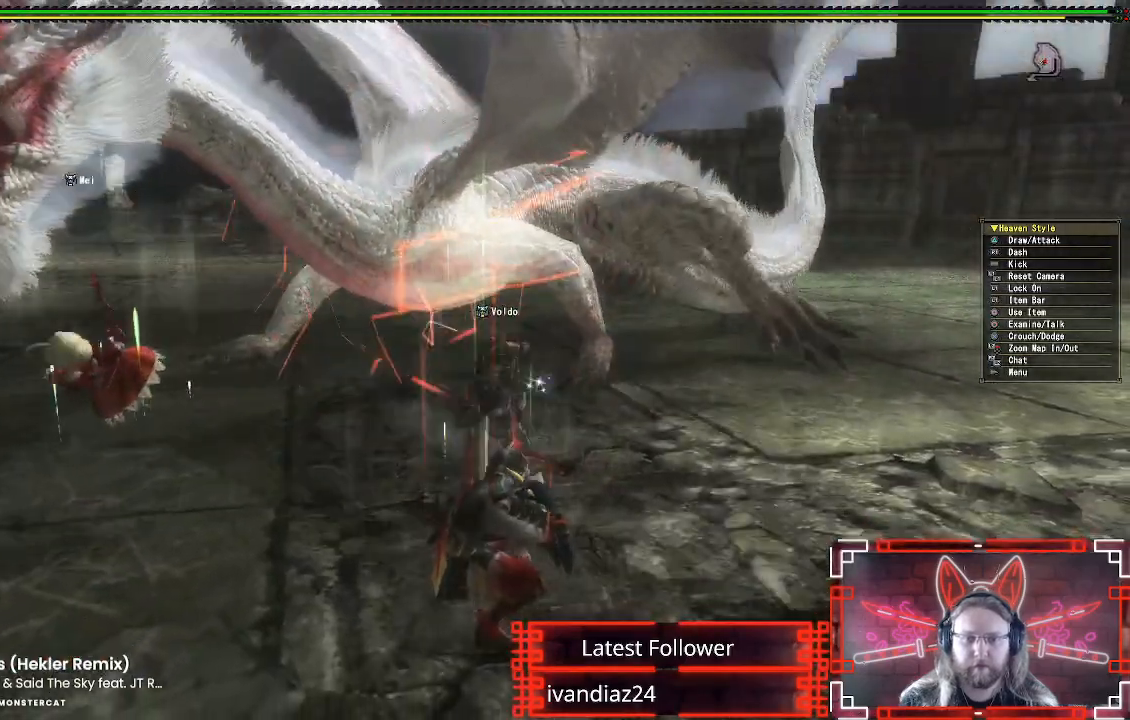
{"buttons": [], "left_stick": "up-right", "right_stick": "center", "events": [[50, "right_stick", "up"], [167, "left_stick", "up"], [183, "right_stick", "center"], [283, "left_stick", "up-right"]]}
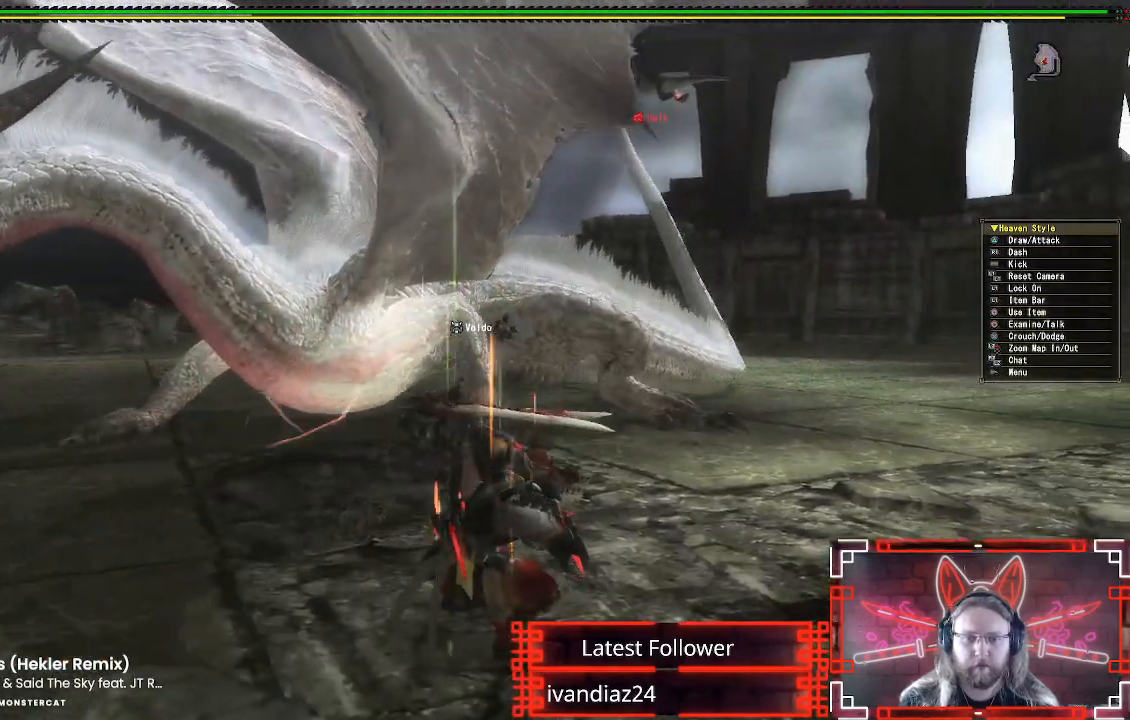
{"buttons": [], "left_stick": "up-right", "right_stick": "center", "events": []}
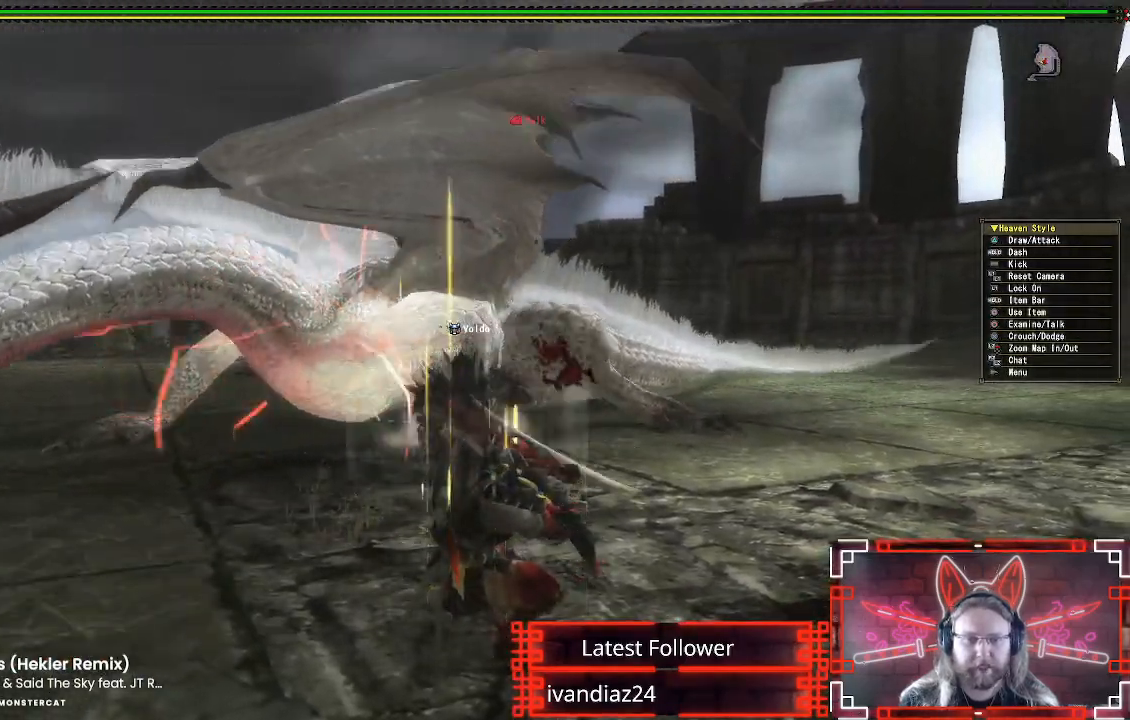
{"buttons": [], "left_stick": "up-right", "right_stick": "center", "events": []}
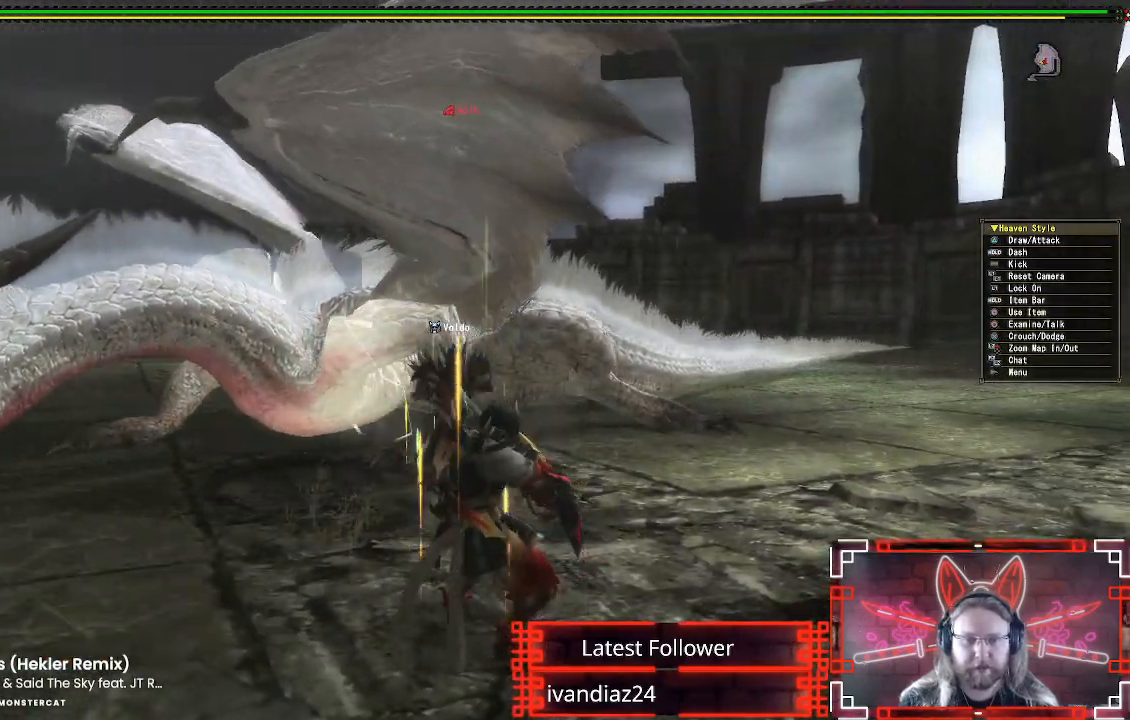
{"buttons": [], "left_stick": "up-right", "right_stick": "left", "events": [[400, "right_stick", "left"]]}
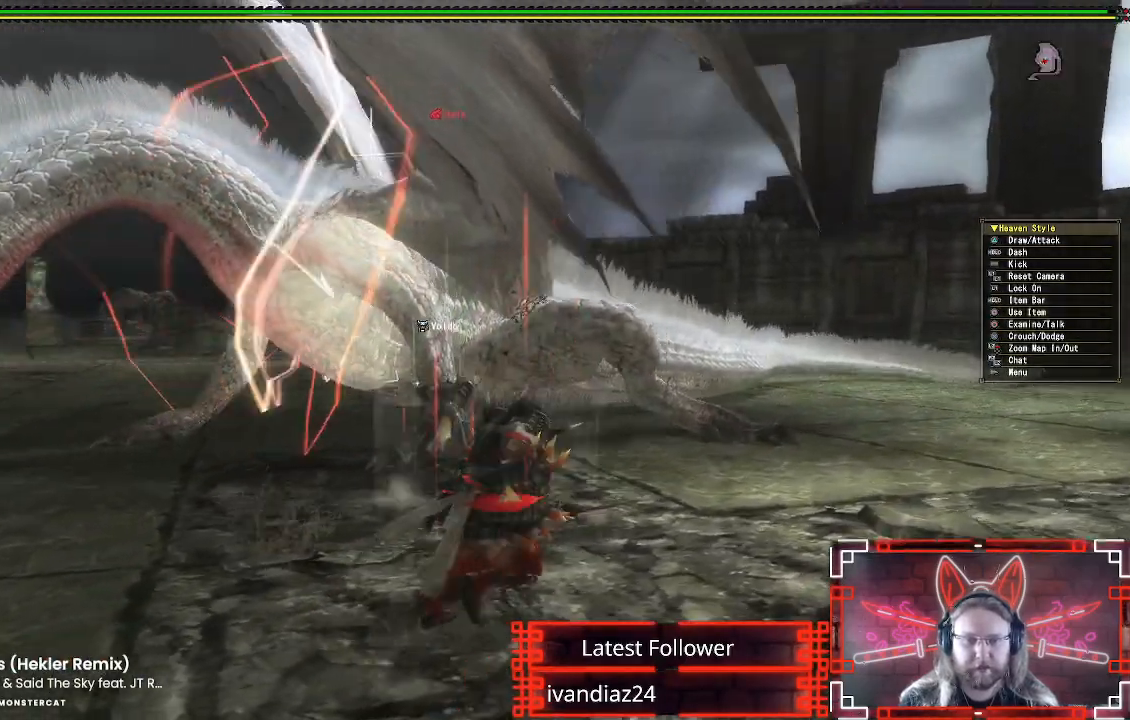
{"buttons": [], "left_stick": "up", "right_stick": "center", "events": [[17, "right_stick", "center"], [83, "left_stick", "up"]]}
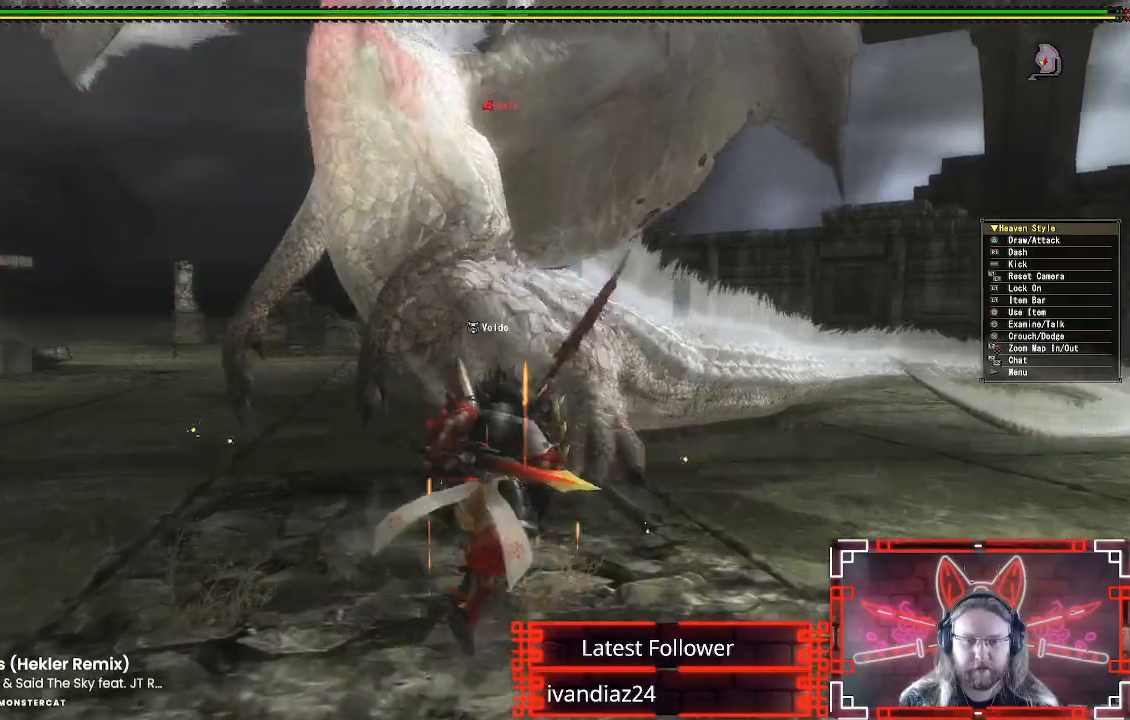
{"buttons": ["Y"], "left_stick": "up", "right_stick": "center", "events": [[233, "Y", "down"], [367, "Y", "up"], [450, "Y", "down"]]}
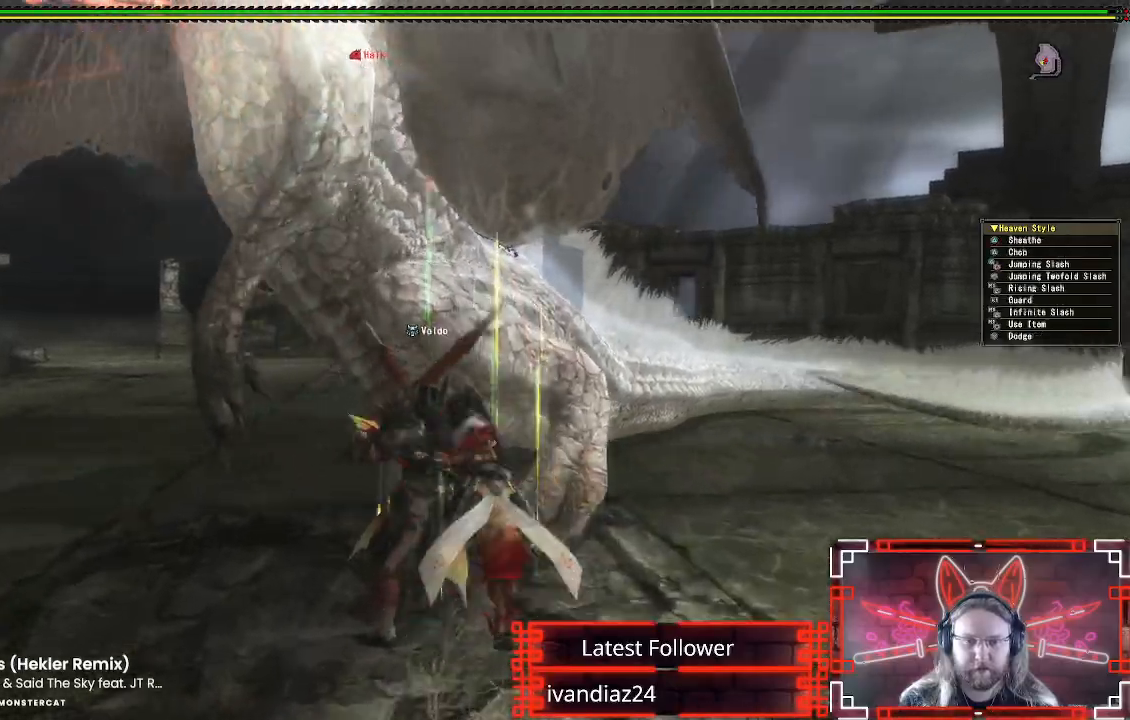
{"buttons": ["Y"], "left_stick": "center", "right_stick": "center", "events": [[67, "Y", "up"], [150, "Y", "down"], [250, "Y", "up"], [333, "Y", "down"], [400, "left_stick", "center"], [433, "Y", "up"], [483, "Y", "down"]]}
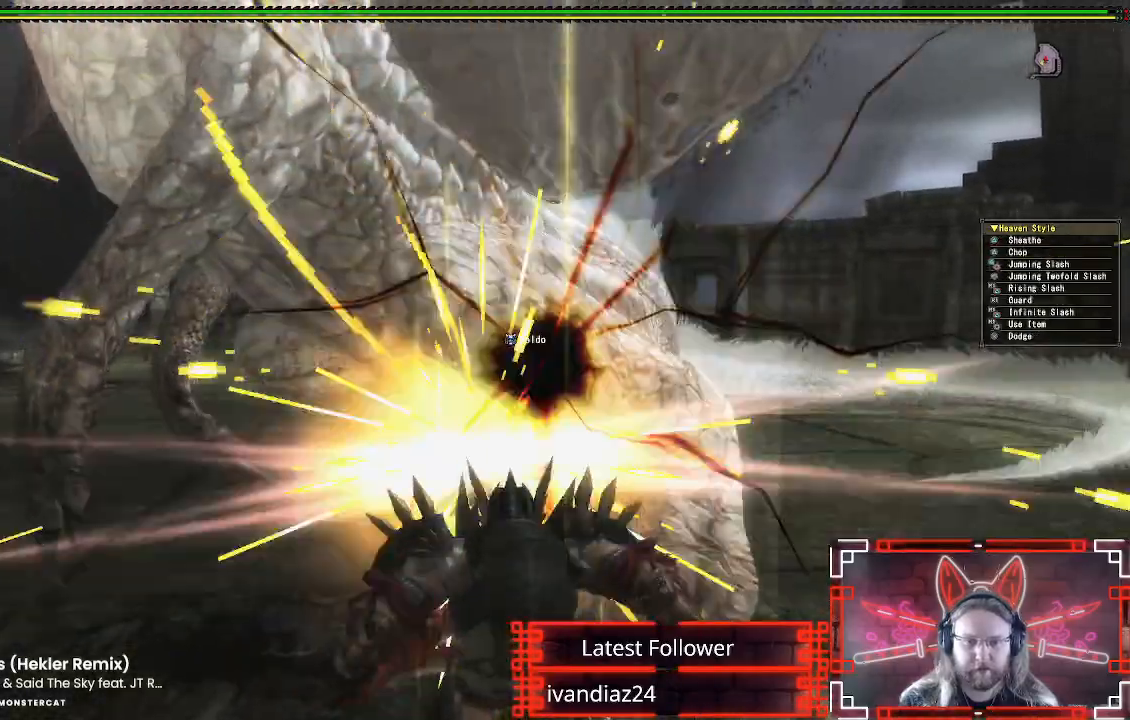
{"buttons": ["Y"], "left_stick": "center", "right_stick": "center", "events": [[83, "Y", "up"], [150, "Y", "down"], [233, "Y", "up"], [300, "Y", "down"], [400, "Y", "up"], [467, "Y", "down"]]}
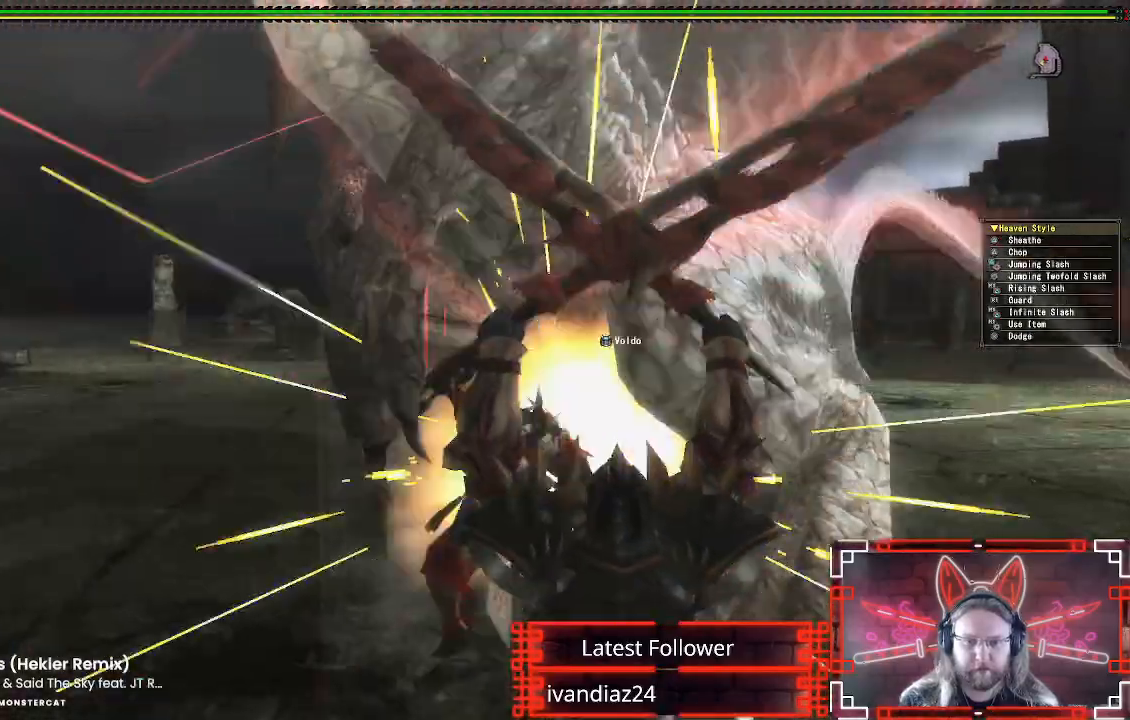
{"buttons": ["A"], "left_stick": "down-left", "right_stick": "center", "events": [[50, "Y", "up"], [133, "Y", "down"], [233, "Y", "up"], [300, "Y", "down"], [333, "Y", "up"], [383, "left_stick", "down-left"], [450, "A", "down"]]}